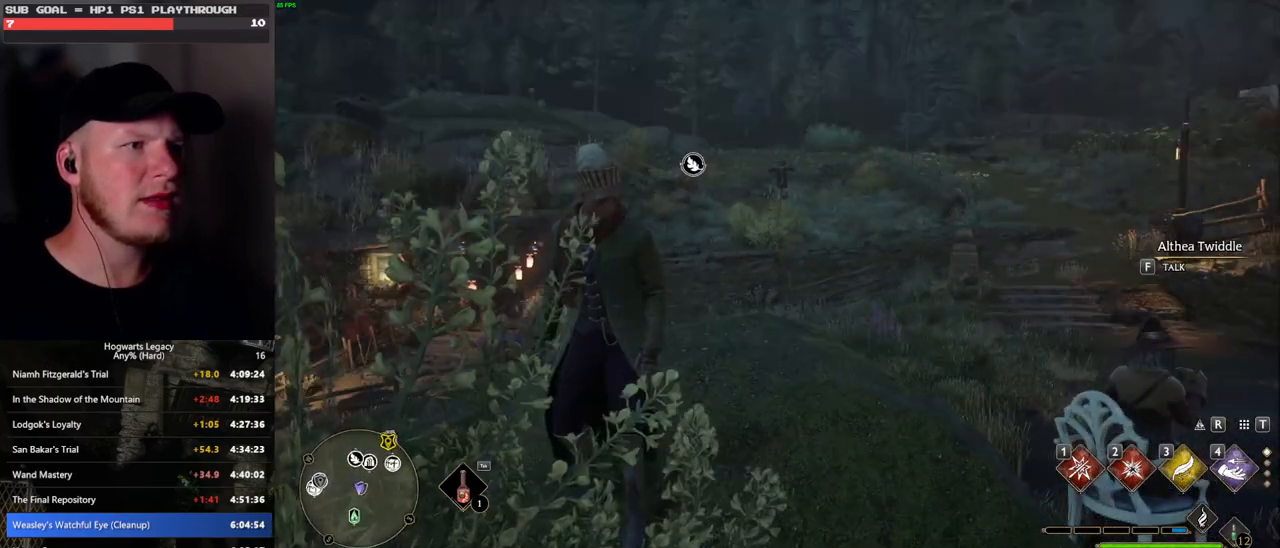
Gameplay with keyboard and mouse; each line is a JSON object with the keys and mouse buttons held at the frame after it. "events" lists presses ("down") and releases ("up") of ".", "/", "0", "1", "2", "3", "4", "5", "6", "7", "8", "9", "a", "alt_l", "alt_r", "b", "backslash", "backspace", "c", "caps_lock", "comma", "ctrl_l", "ctrl_r", "d", "e", "equals", "escape", "f", "f1", "f10", "f11", "f12", "f2", "f3", "f4", "f5", "f6", "f7", "f8", "f9", "g", "h", "i", "j", "k", "l", "lbracket", "m", "minus", "n", "o", "p", "q", "quote", "r", "rbracket", "return", "s", "semicolon", "shift_l", "shift_r", "space", "super", "t", "tab", "tilde", "u", "v", "w", "x", "y", "z", "mouse_left", "mouse_wheel", "mouse_right", "mouse_mb4" and "mouse_mb5" between this image and that frame as [ms after this image, input, new state], when the widget could be followed in between. "mouse_left", "mouse_wheel", "mouse_right", "mouse_mb4", "mouse_mb5" = the "left", "wheel", "right", "mb4", "mb5" buttons of the "mouse" list. No other keys are recorded. "wheel" means that the mouse wheel is clicked or scrolled. Mouse movement is not recorded.
{"keys": ["d", "w"], "mouse": [], "events": [[183, "d", "down"], [183, "w", "down"]]}
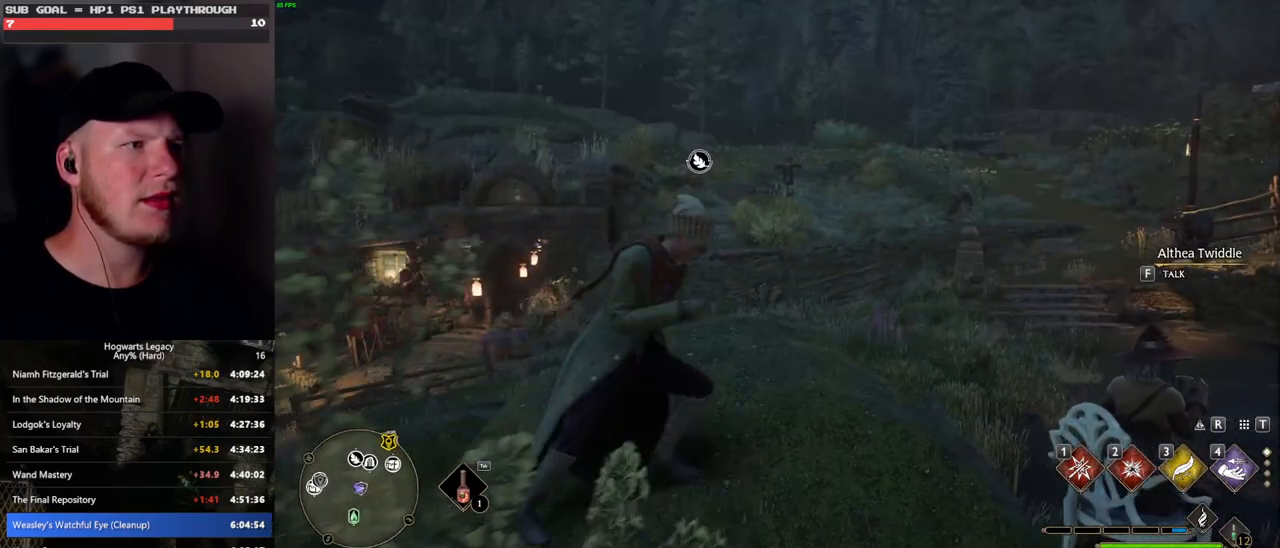
{"keys": [], "mouse": [], "events": [[317, "d", "up"], [333, "w", "up"]]}
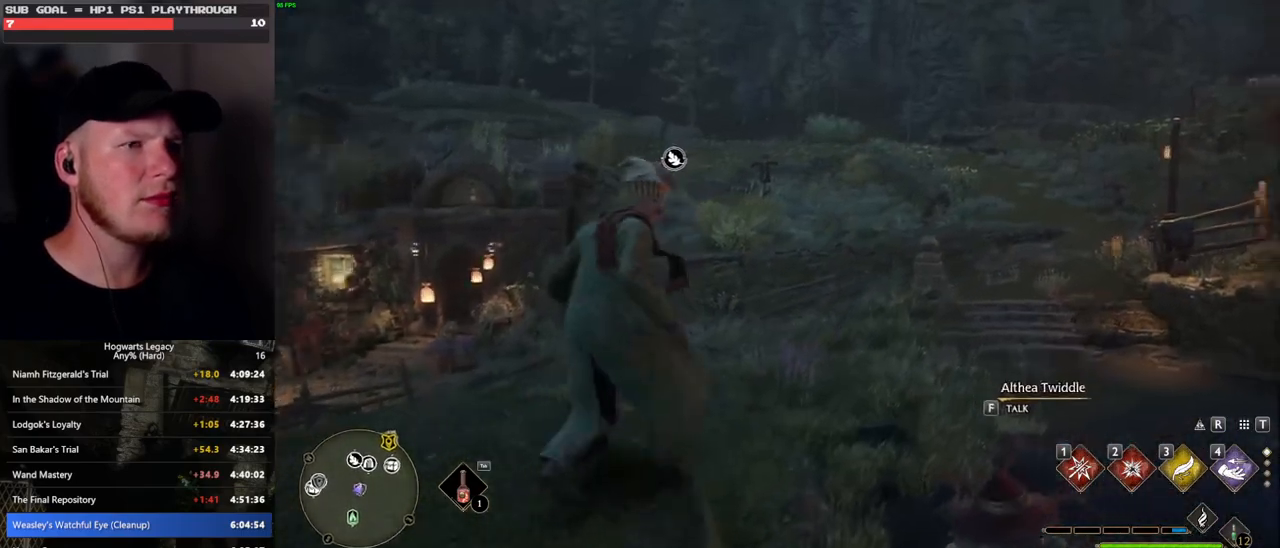
{"keys": [], "mouse": [], "events": []}
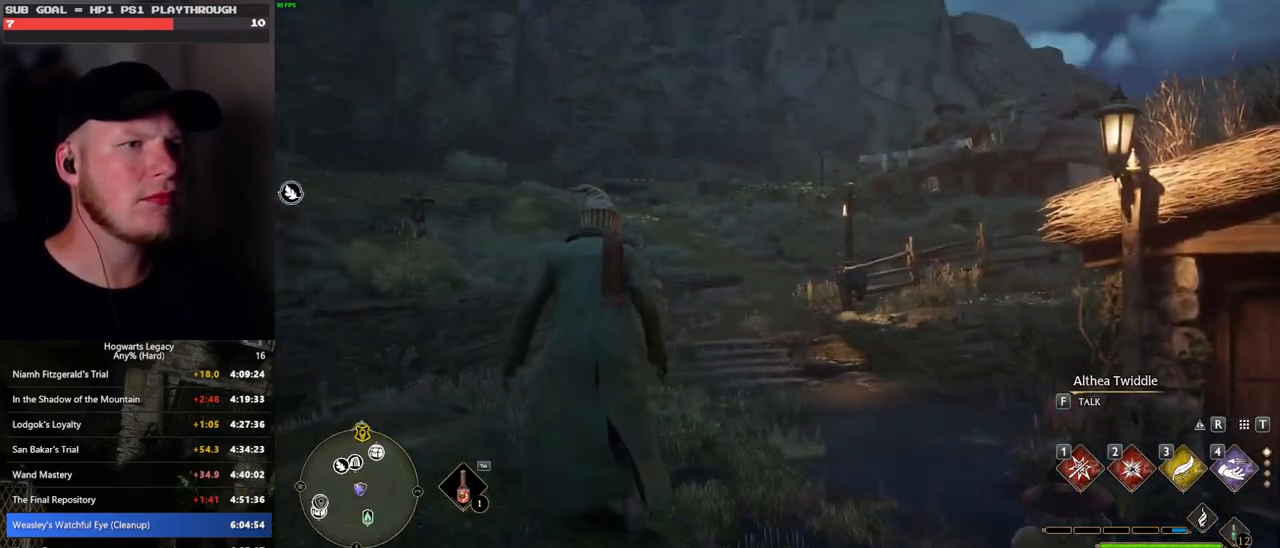
{"keys": ["d", "shift_l", "w"], "mouse": [], "events": [[117, "d", "down"], [217, "w", "down"], [400, "shift_l", "down"]]}
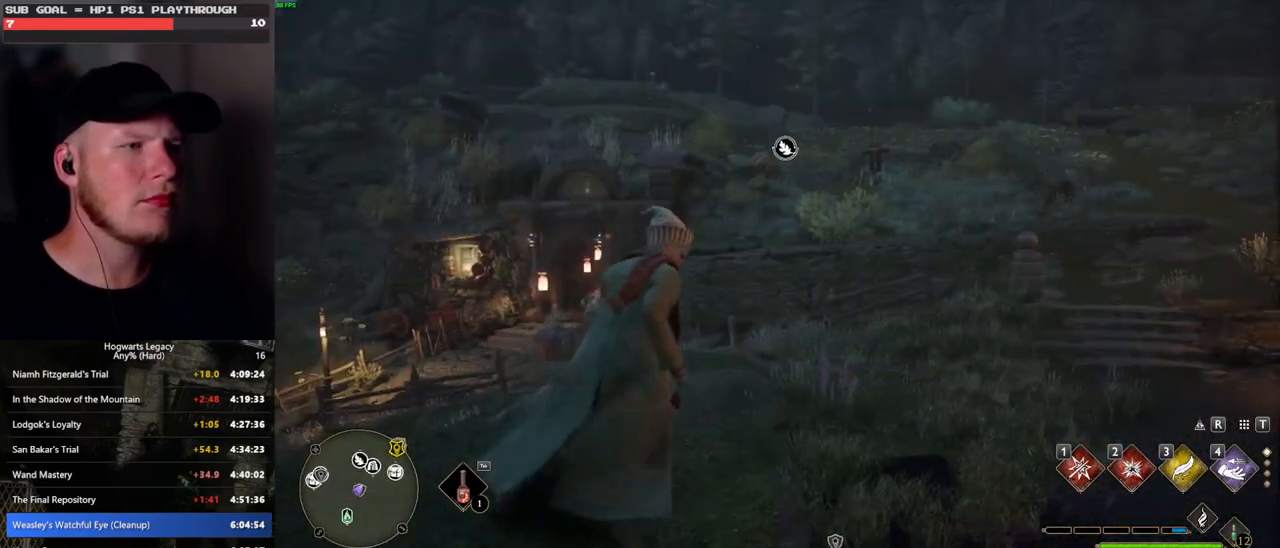
{"keys": [], "mouse": [], "events": [[50, "shift_l", "up"], [217, "w", "up"], [400, "d", "up"]]}
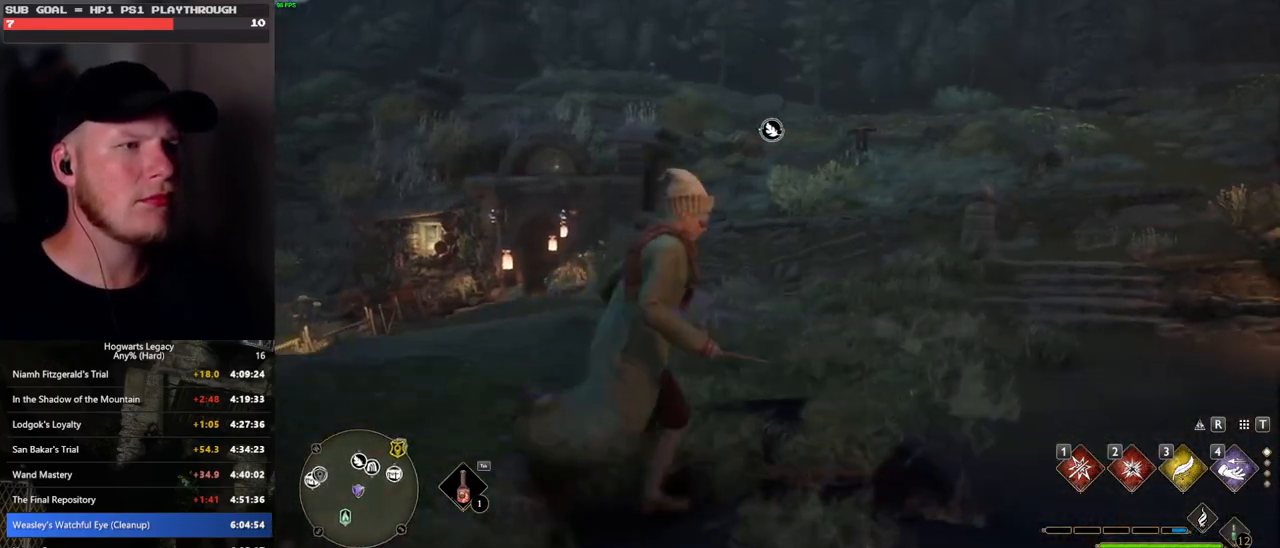
{"keys": [], "mouse": [], "events": []}
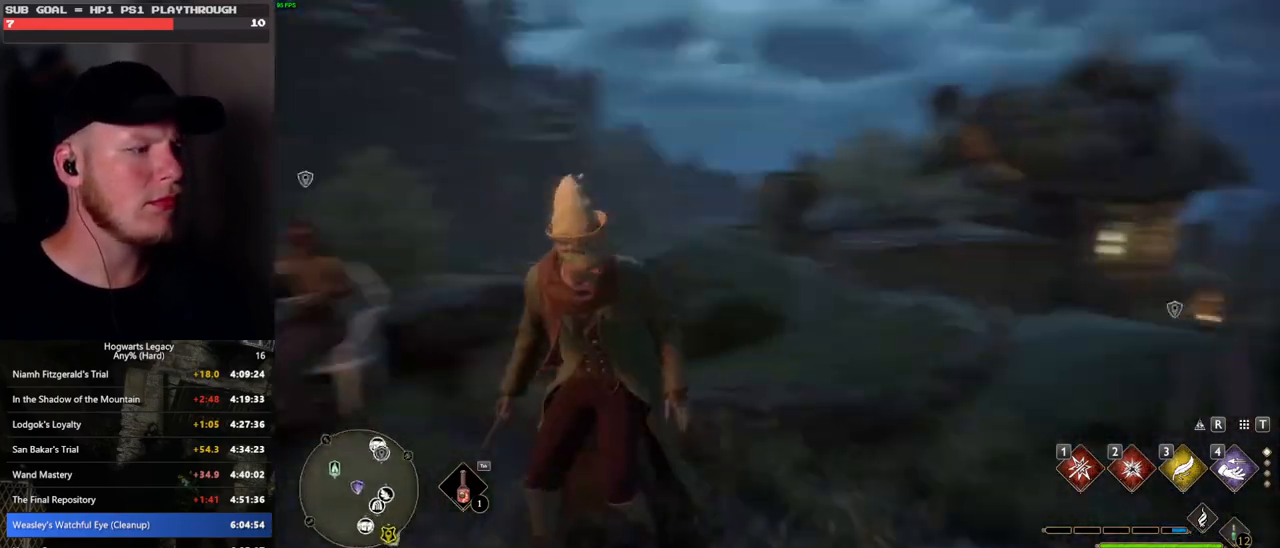
{"keys": ["w"], "mouse": [], "events": [[483, "w", "down"]]}
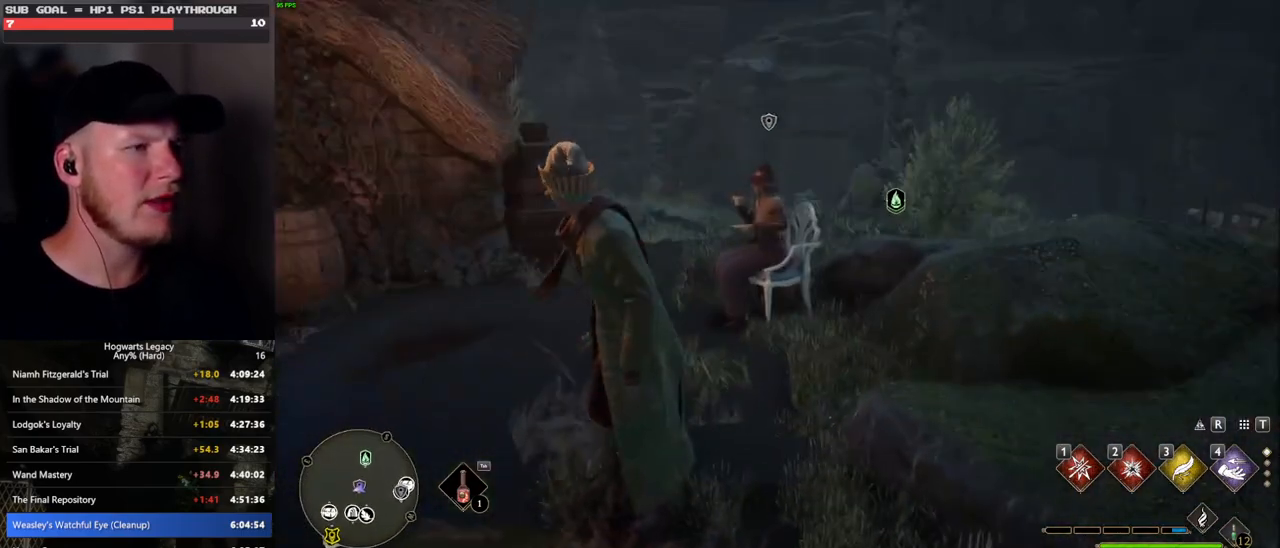
{"keys": ["w"], "mouse": [], "events": []}
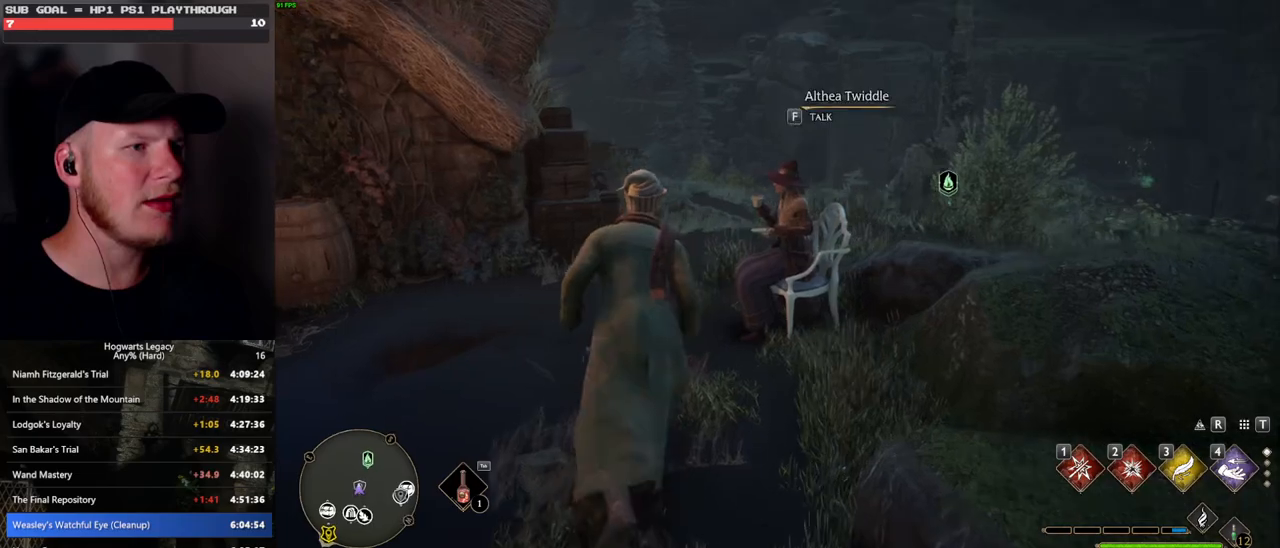
{"keys": [], "mouse": [], "events": [[50, "w", "up"], [83, "f", "down"], [200, "f", "up"]]}
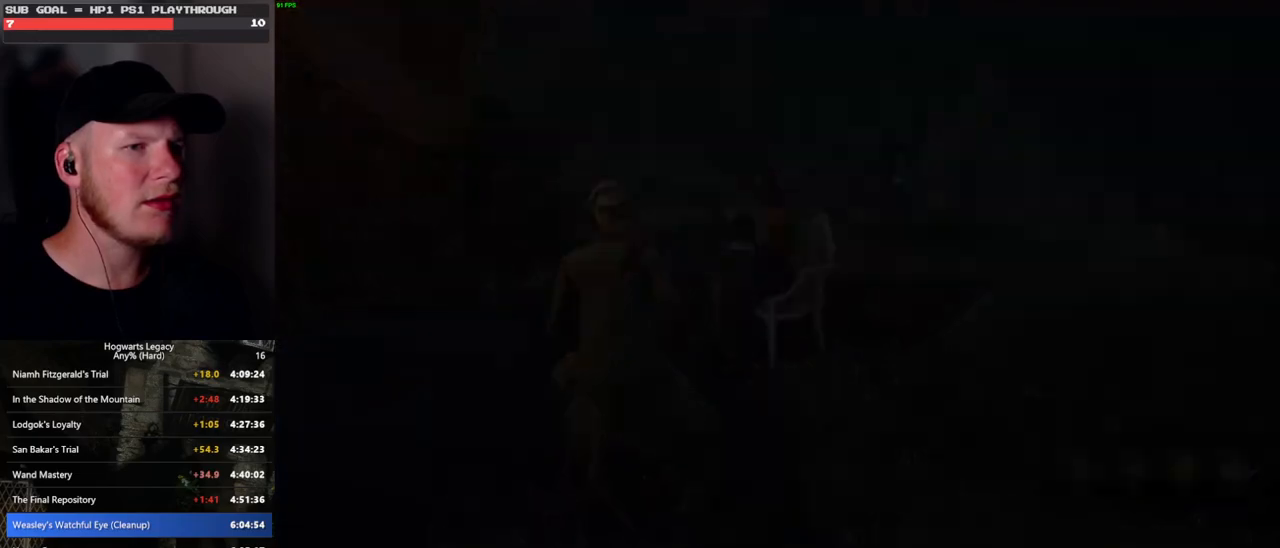
{"keys": [], "mouse": [], "events": [[400, "space", "down"], [417, "q", "down"], [433, "mouse_wheel", "down"], [467, "q", "up"], [467, "space", "up"], [500, "mouse_wheel", "up"]]}
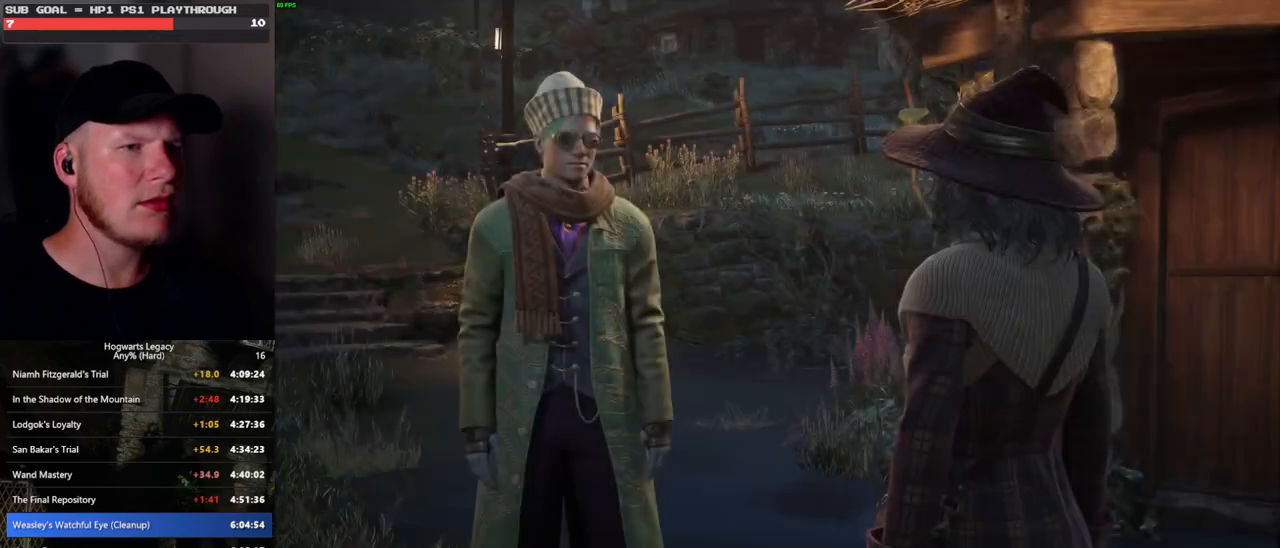
{"keys": [], "mouse": [], "events": [[67, "q", "down"], [67, "space", "down"], [133, "q", "up"], [133, "space", "up"], [217, "q", "down"], [233, "space", "down"], [250, "mouse_wheel", "down"], [283, "q", "up"], [283, "space", "up"], [367, "mouse_wheel", "up"], [367, "q", "down"], [383, "space", "down"], [450, "q", "up"], [450, "space", "up"]]}
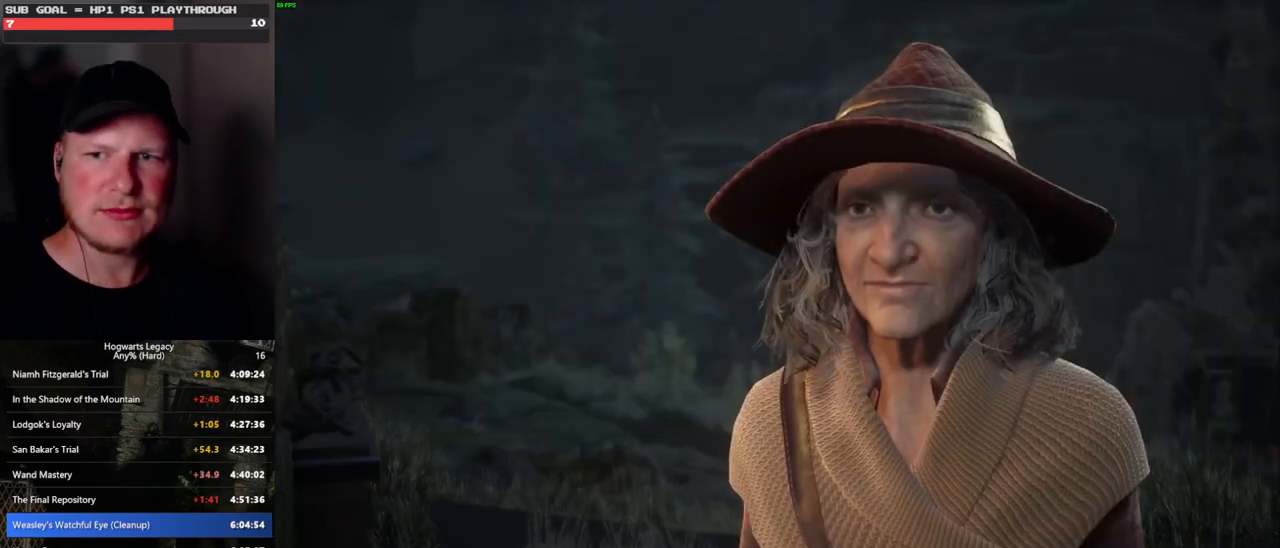
{"keys": [], "mouse": ["wheel"], "events": [[33, "q", "down"], [50, "space", "down"], [100, "q", "up"], [100, "space", "up"], [150, "mouse_wheel", "down"], [200, "mouse_wheel", "up"], [200, "q", "down"], [217, "mouse_wheel", "down"], [217, "space", "down"], [250, "mouse_wheel", "up"], [250, "space", "up"], [267, "q", "up"], [367, "q", "down"], [383, "space", "down"], [417, "space", "up"], [433, "q", "up"], [500, "mouse_wheel", "down"]]}
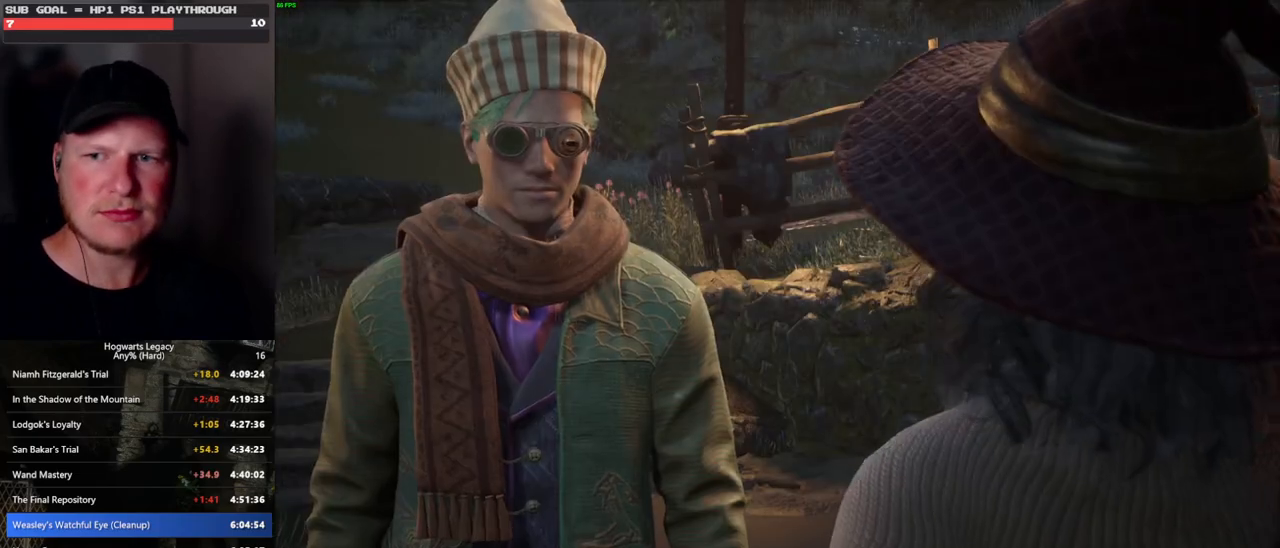
{"keys": ["q"], "mouse": ["wheel"], "events": [[17, "mouse_wheel", "up"], [17, "q", "down"], [33, "mouse_wheel", "down"], [50, "space", "down"], [83, "mouse_wheel", "up"], [83, "q", "up"], [83, "space", "up"], [100, "mouse_wheel", "down"], [133, "mouse_wheel", "up"], [183, "q", "down"], [200, "space", "down"], [250, "q", "up"], [250, "space", "up"], [317, "q", "down"], [350, "space", "down"], [383, "mouse_wheel", "down"], [400, "mouse_wheel", "up"], [400, "q", "up"], [400, "space", "up"], [433, "mouse_wheel", "down"], [467, "mouse_wheel", "up"], [467, "q", "down"], [483, "mouse_wheel", "down"]]}
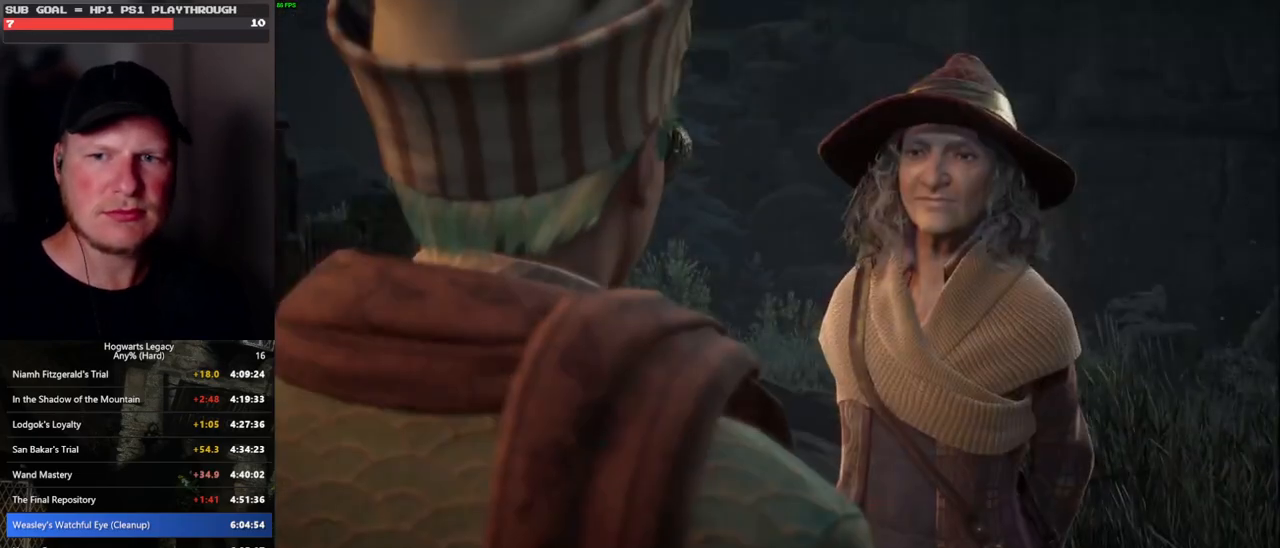
{"keys": ["q", "space"], "mouse": [], "events": [[17, "mouse_wheel", "up"], [17, "space", "down"], [50, "space", "up"], [67, "q", "up"], [117, "q", "down"], [183, "space", "down"], [217, "space", "up"], [233, "mouse_wheel", "down"], [233, "q", "up"], [300, "mouse_wheel", "up"], [300, "q", "down"], [333, "space", "down"], [383, "q", "up"], [383, "space", "up"], [467, "q", "down"], [500, "space", "down"]]}
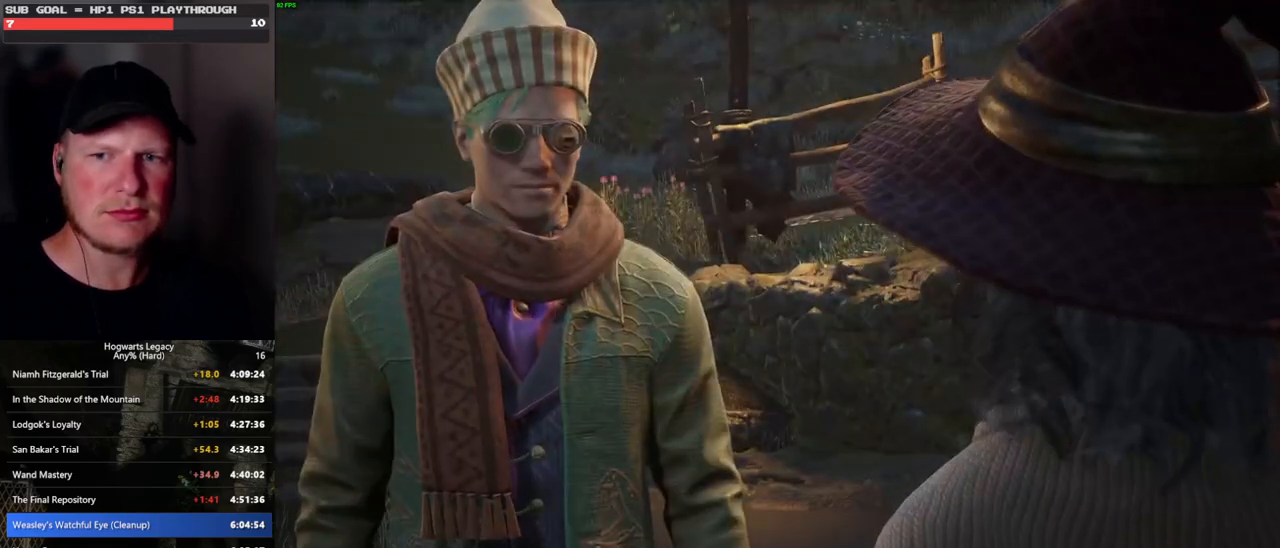
{"keys": ["q", "space"], "mouse": ["wheel"], "events": [[50, "q", "up"], [50, "space", "up"], [67, "mouse_wheel", "down"], [150, "q", "down"], [167, "mouse_wheel", "up"], [167, "space", "down"], [217, "q", "up"], [217, "space", "up"], [300, "q", "down"], [317, "space", "down"], [367, "space", "up"], [383, "q", "up"], [433, "q", "down"], [450, "mouse_wheel", "down"], [467, "space", "down"]]}
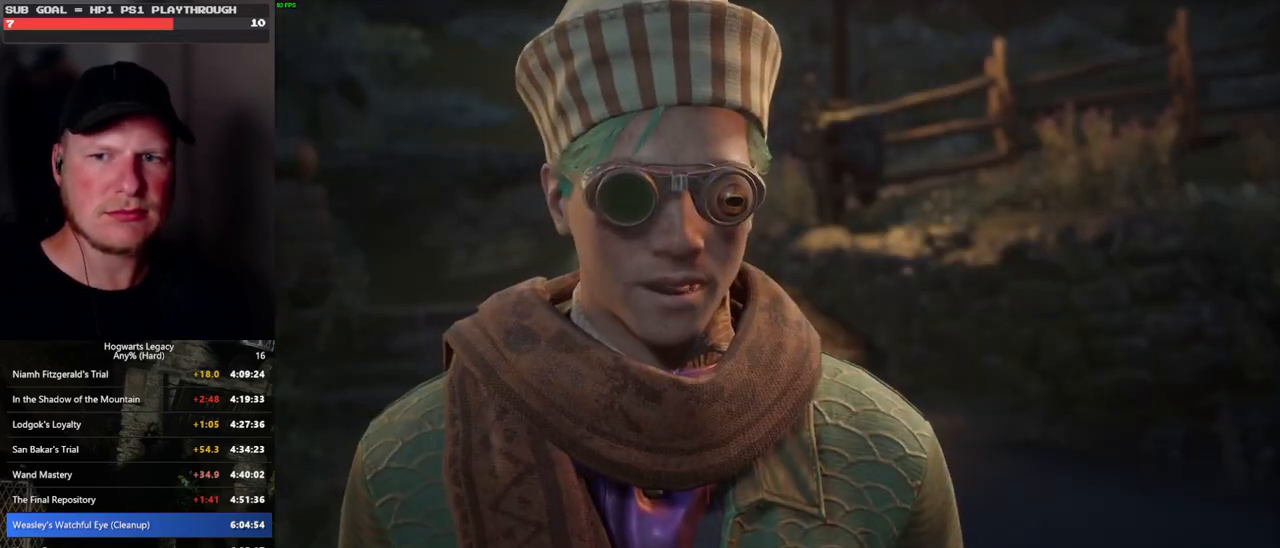
{"keys": ["q", "space"], "mouse": [], "events": [[33, "mouse_wheel", "up"], [33, "space", "up"], [50, "q", "up"], [100, "q", "down"], [150, "space", "down"], [200, "q", "up"], [200, "space", "up"], [283, "q", "down"], [317, "mouse_wheel", "down"], [317, "space", "down"], [367, "mouse_wheel", "up"], [367, "q", "up"], [367, "space", "up"], [400, "mouse_wheel", "down"], [450, "mouse_wheel", "up"], [450, "q", "down"], [483, "space", "down"]]}
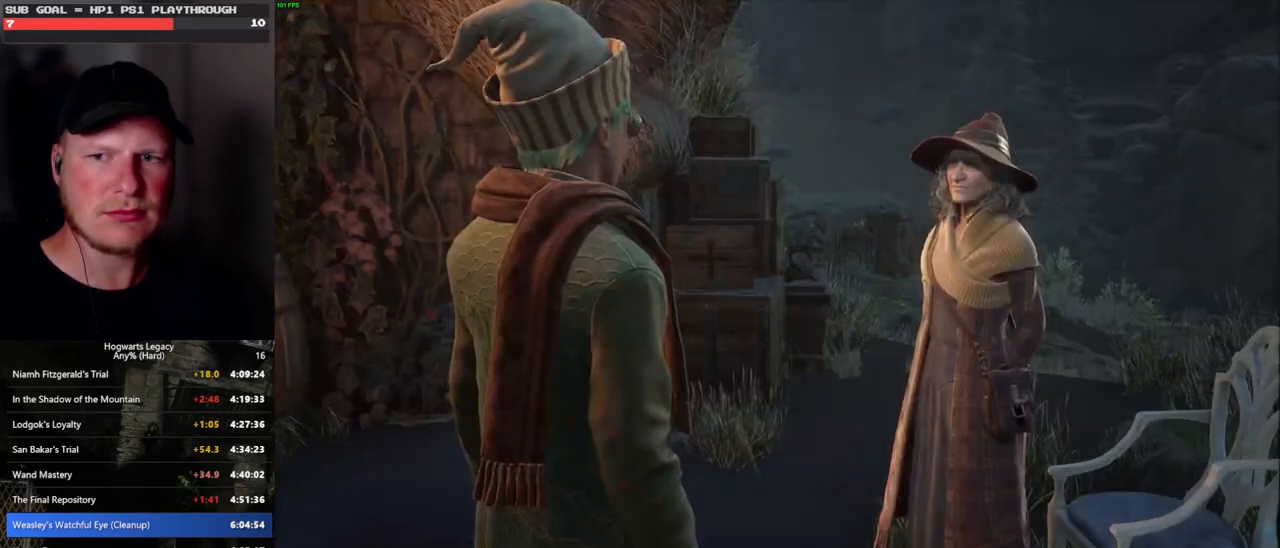
{"keys": ["q", "space"], "mouse": ["wheel"], "events": [[33, "q", "up"], [33, "space", "up"], [117, "q", "down"], [133, "space", "down"], [167, "mouse_wheel", "down"], [183, "mouse_wheel", "up"], [183, "q", "up"], [183, "space", "up"], [200, "mouse_wheel", "down"], [283, "mouse_wheel", "up"], [283, "q", "down"], [317, "space", "down"], [350, "space", "up"], [367, "q", "up"], [450, "q", "down"], [467, "space", "down"], [500, "mouse_wheel", "down"]]}
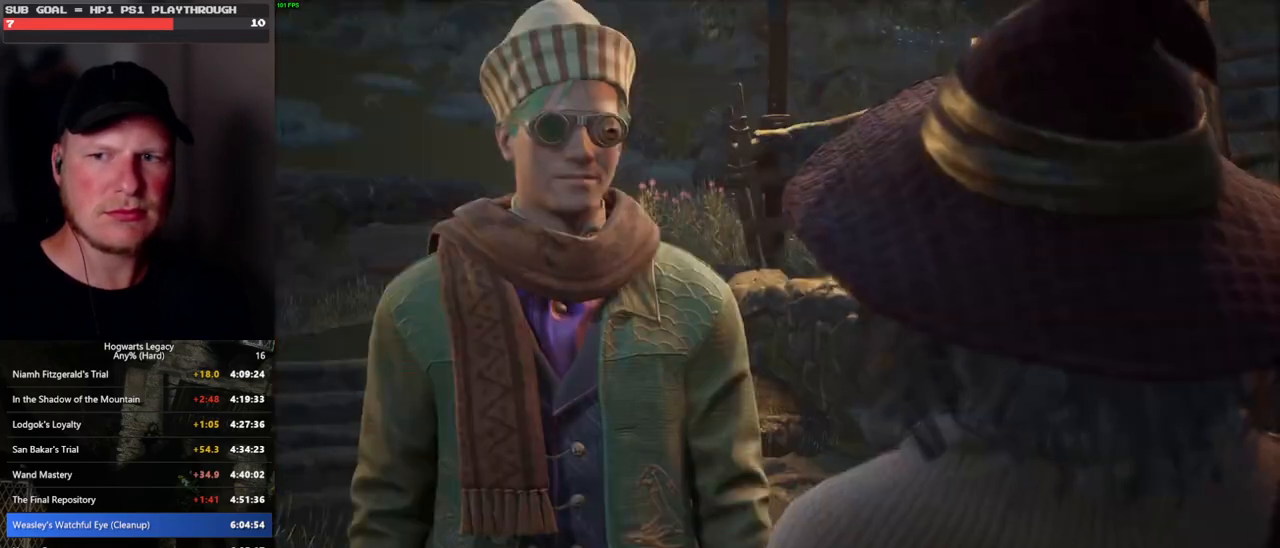
{"keys": ["space"], "mouse": [], "events": [[17, "mouse_wheel", "up"], [17, "q", "up"], [17, "space", "up"], [33, "mouse_wheel", "down"], [100, "mouse_wheel", "up"], [100, "q", "down"], [133, "space", "down"], [183, "q", "up"], [183, "space", "up"], [267, "q", "down"], [300, "space", "down"], [350, "q", "up"], [350, "space", "up"], [367, "mouse_wheel", "down"], [433, "mouse_wheel", "up"], [433, "q", "down"], [450, "space", "down"], [500, "q", "up"]]}
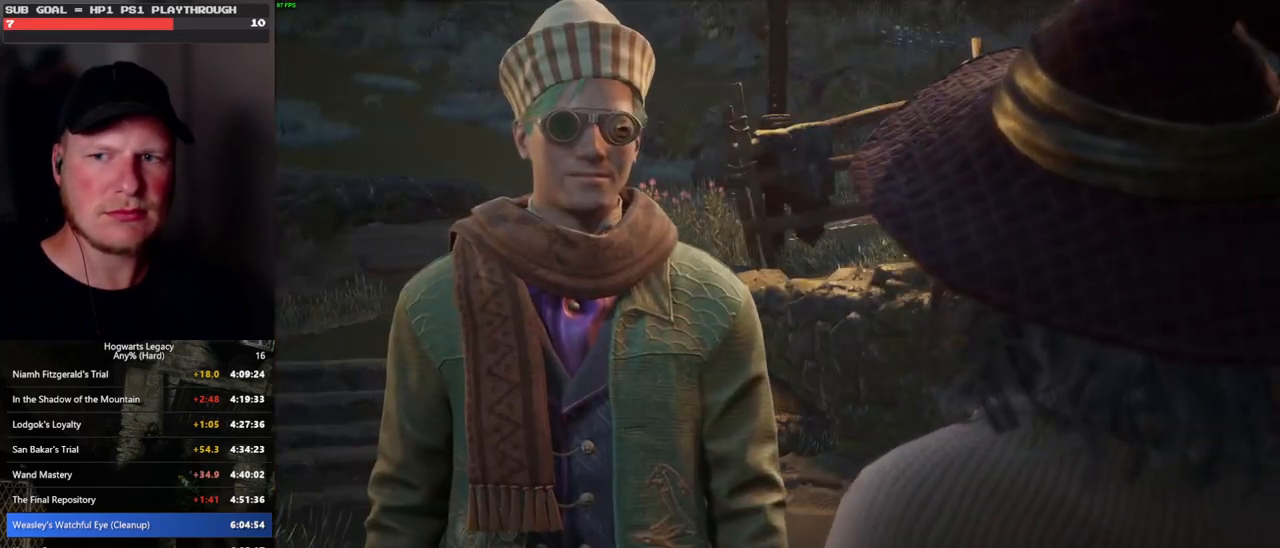
{"keys": ["q"], "mouse": [], "events": [[17, "space", "up"], [83, "q", "down"], [117, "space", "down"], [167, "space", "up"], [183, "q", "up"], [200, "mouse_wheel", "down"], [233, "mouse_wheel", "up"], [233, "q", "down"], [250, "mouse_wheel", "down"], [283, "mouse_wheel", "up"], [283, "space", "down"], [333, "space", "up"], [350, "q", "up"], [433, "q", "down"], [450, "space", "down"], [500, "space", "up"]]}
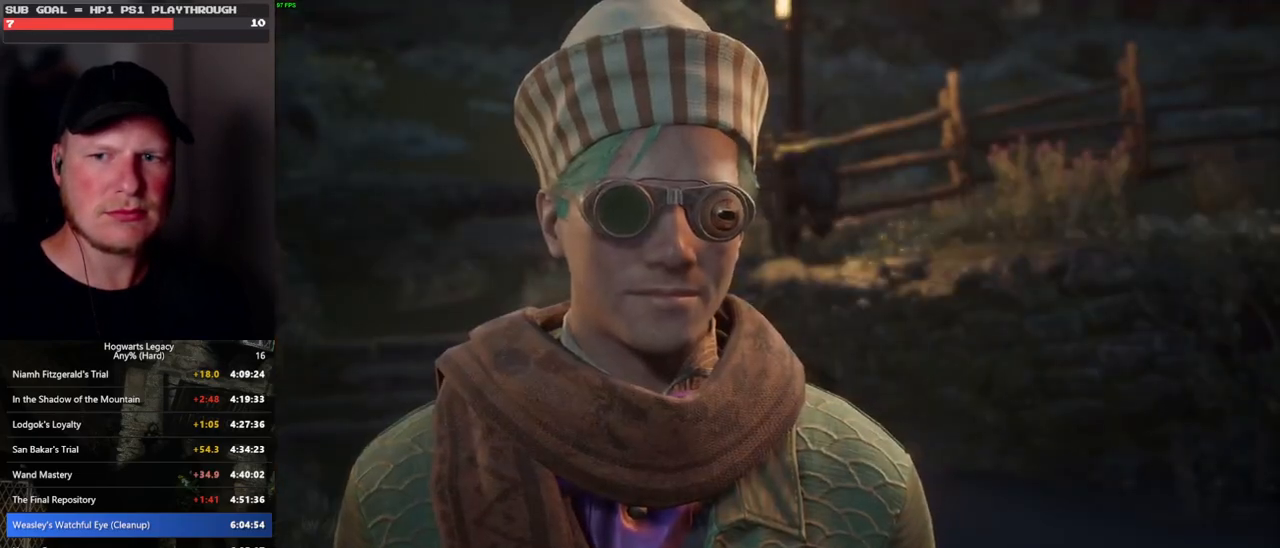
{"keys": ["q"], "mouse": [], "events": [[17, "q", "up"], [50, "mouse_wheel", "down"], [100, "mouse_wheel", "up"], [100, "q", "down"], [117, "space", "down"], [133, "mouse_wheel", "down"], [167, "mouse_wheel", "up"], [167, "q", "up"], [167, "space", "up"], [250, "q", "down"], [283, "space", "down"], [350, "q", "up"], [350, "space", "up"], [367, "mouse_wheel", "down"], [433, "q", "down"], [450, "mouse_wheel", "up"], [450, "space", "down"], [500, "space", "up"]]}
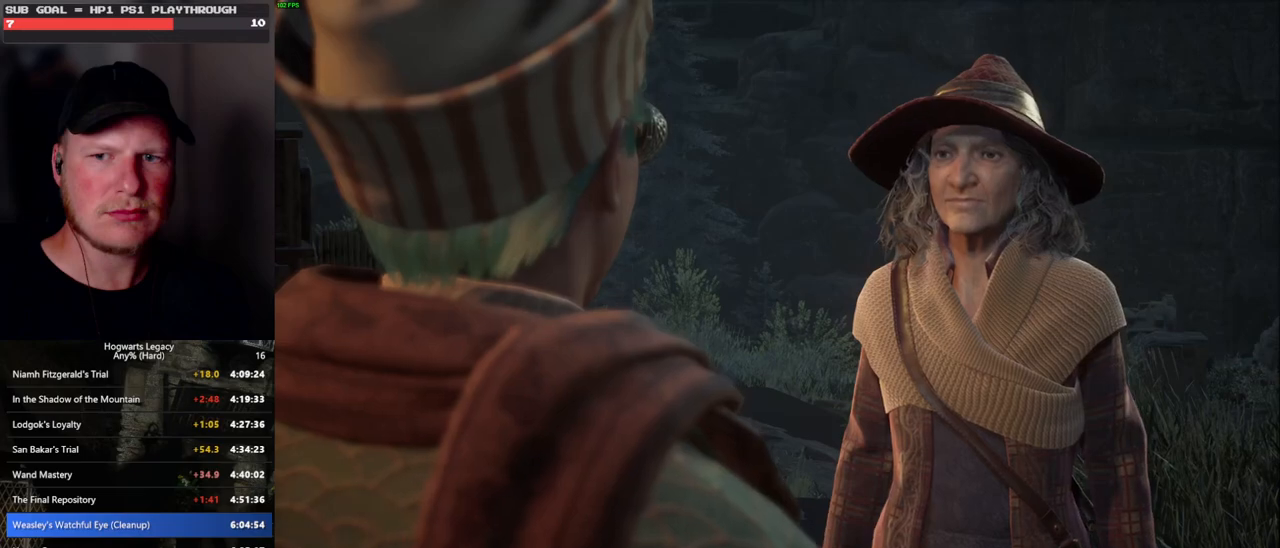
{"keys": [], "mouse": [], "events": [[17, "q", "up"], [83, "q", "down"], [117, "space", "down"], [167, "space", "up"], [183, "q", "up"], [200, "mouse_wheel", "down"], [233, "q", "down"], [267, "mouse_wheel", "up"], [267, "space", "down"], [317, "q", "up"], [317, "space", "up"]]}
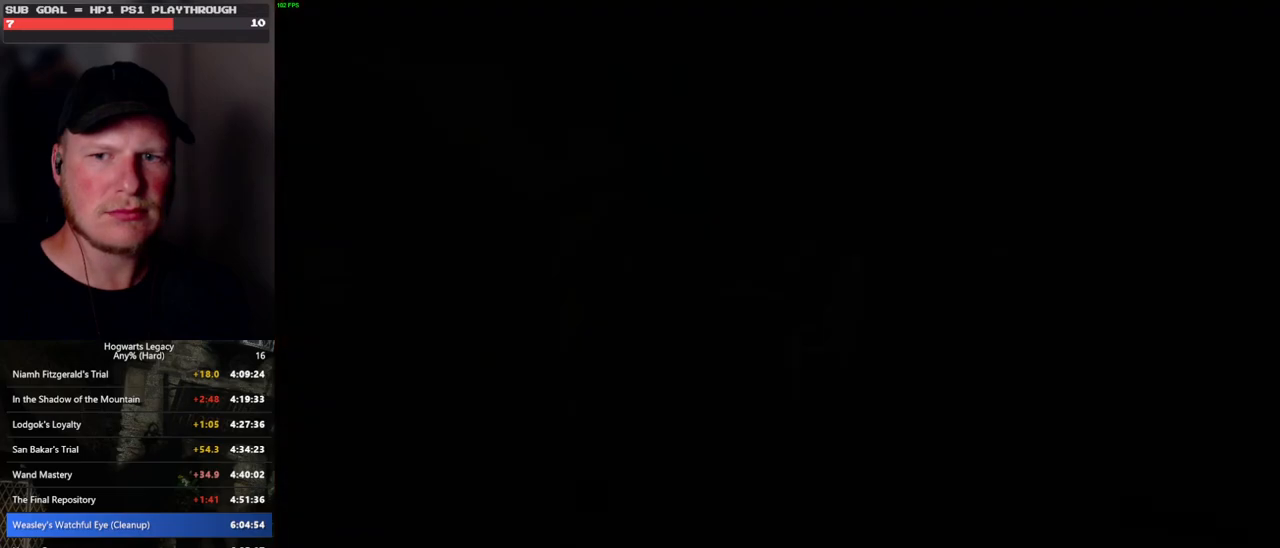
{"keys": ["d"], "mouse": [], "events": [[467, "d", "down"]]}
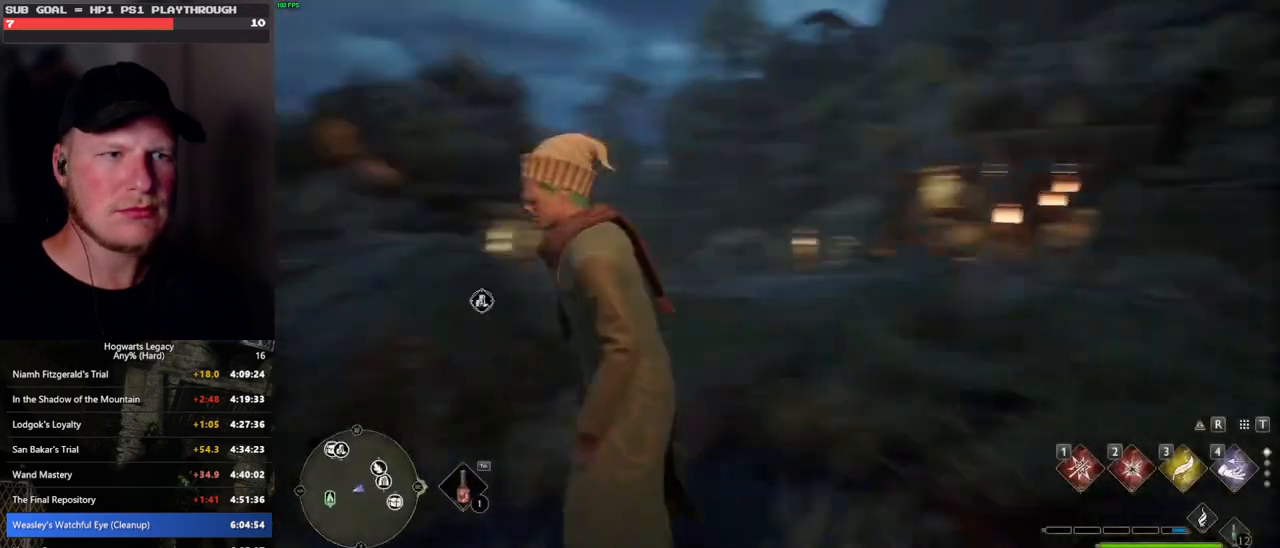
{"keys": ["tab"], "mouse": [], "events": [[17, "w", "down"], [333, "tab", "down"], [433, "d", "up"], [467, "w", "up"]]}
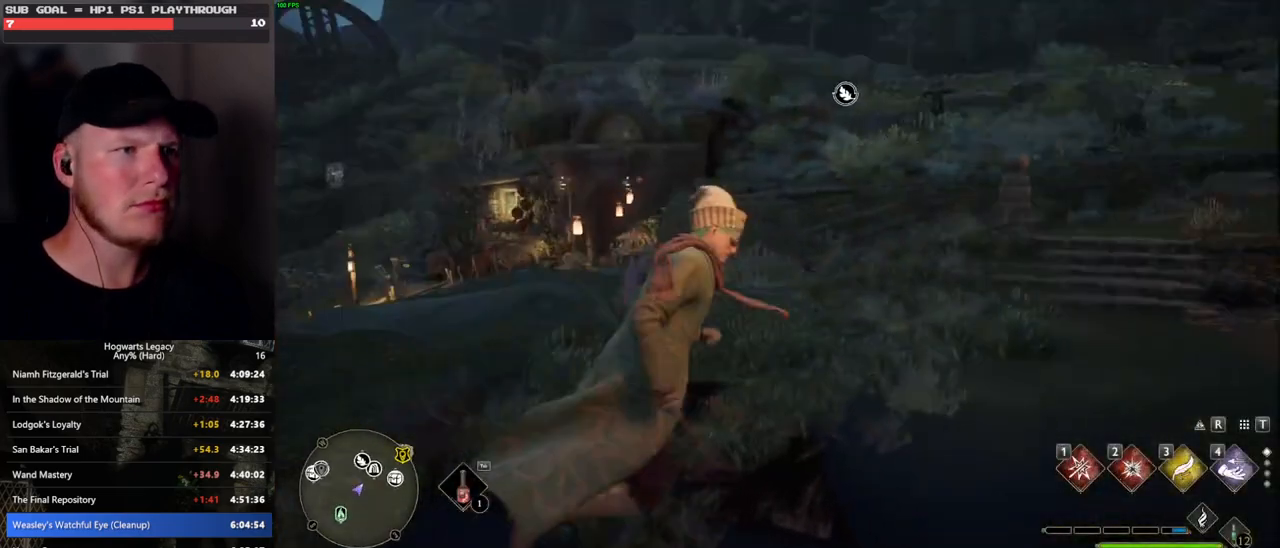
{"keys": ["tab"], "mouse": [], "events": [[350, "3", "down"], [483, "3", "up"]]}
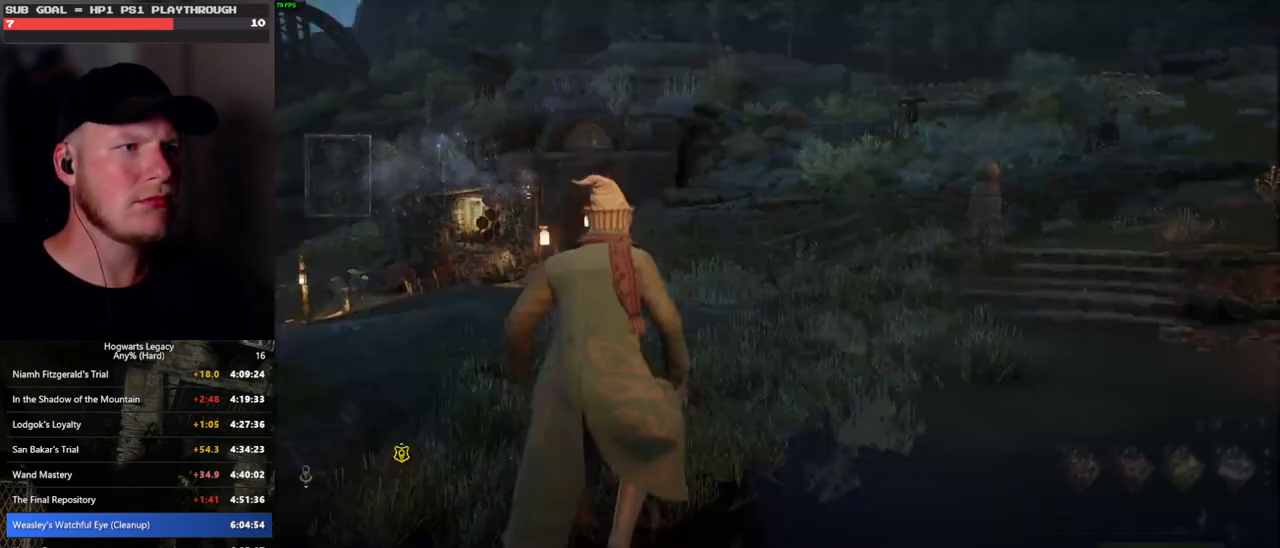
{"keys": ["w"], "mouse": [], "events": [[117, "tab", "up"], [217, "w", "down"]]}
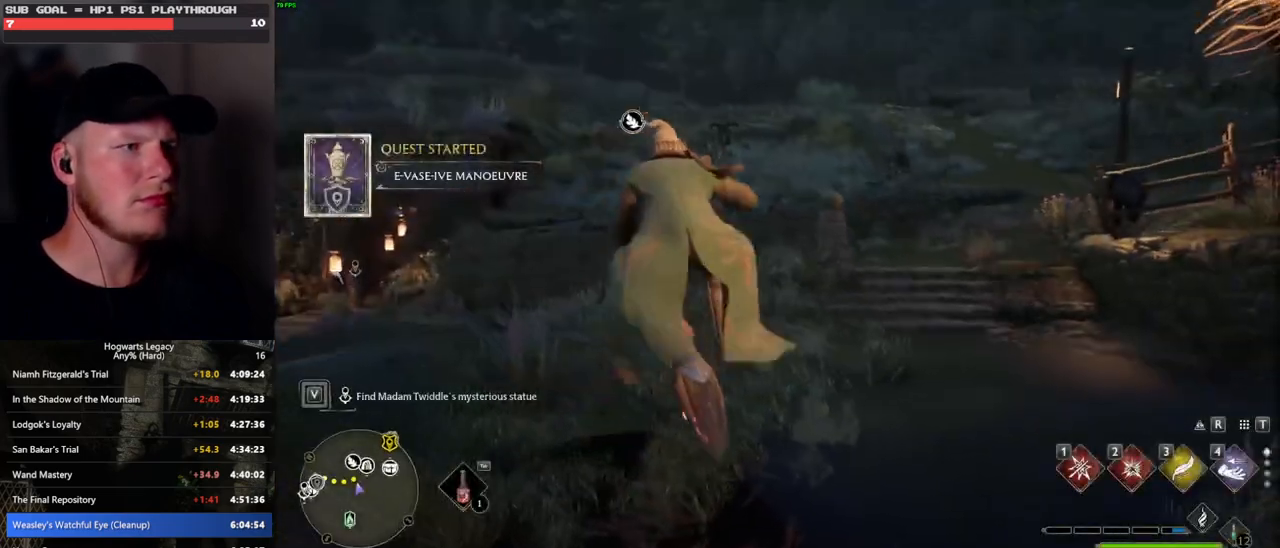
{"keys": ["space", "w"], "mouse": ["left"], "events": [[133, "mouse_left", "down"], [450, "space", "down"]]}
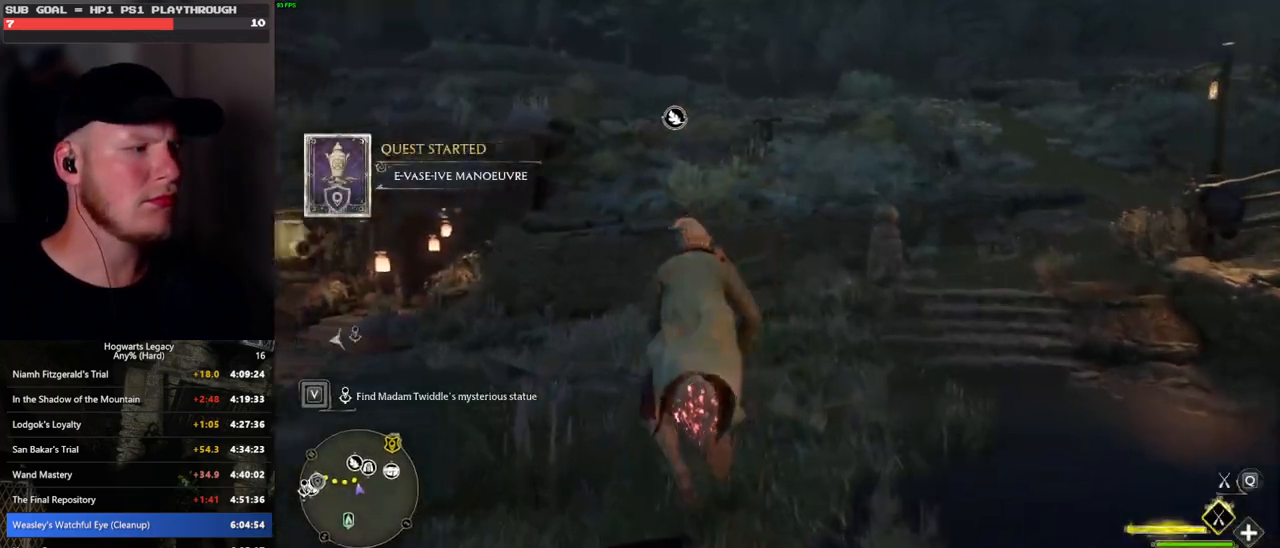
{"keys": ["w"], "mouse": ["left"], "events": [[367, "space", "up"]]}
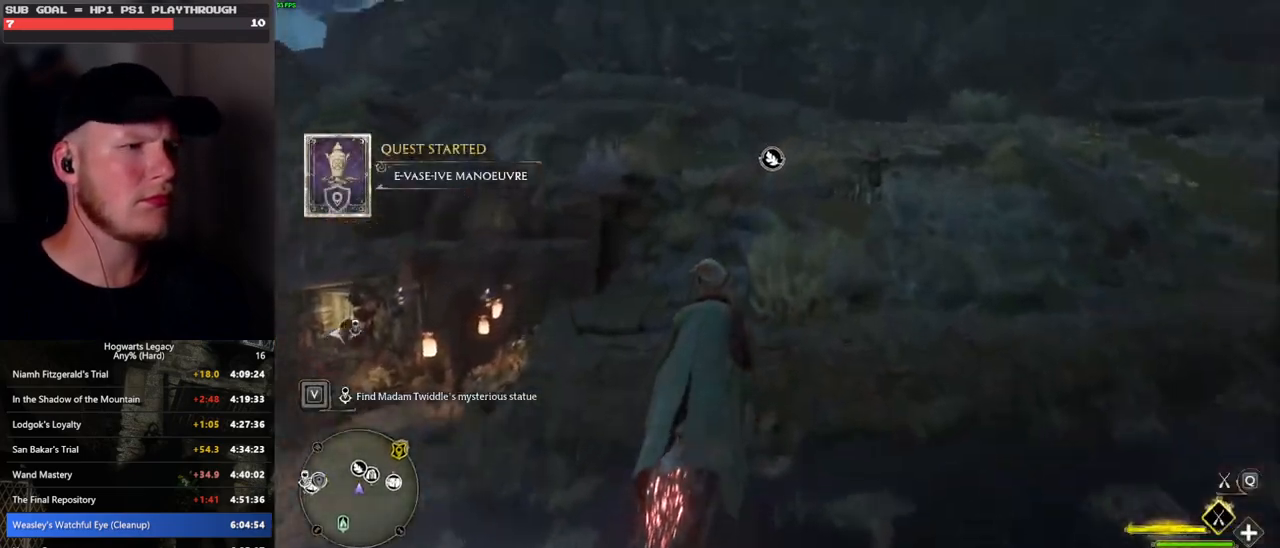
{"keys": ["ctrl_l", "w"], "mouse": ["left"], "events": [[17, "space", "down"], [83, "space", "up"], [400, "ctrl_l", "down"]]}
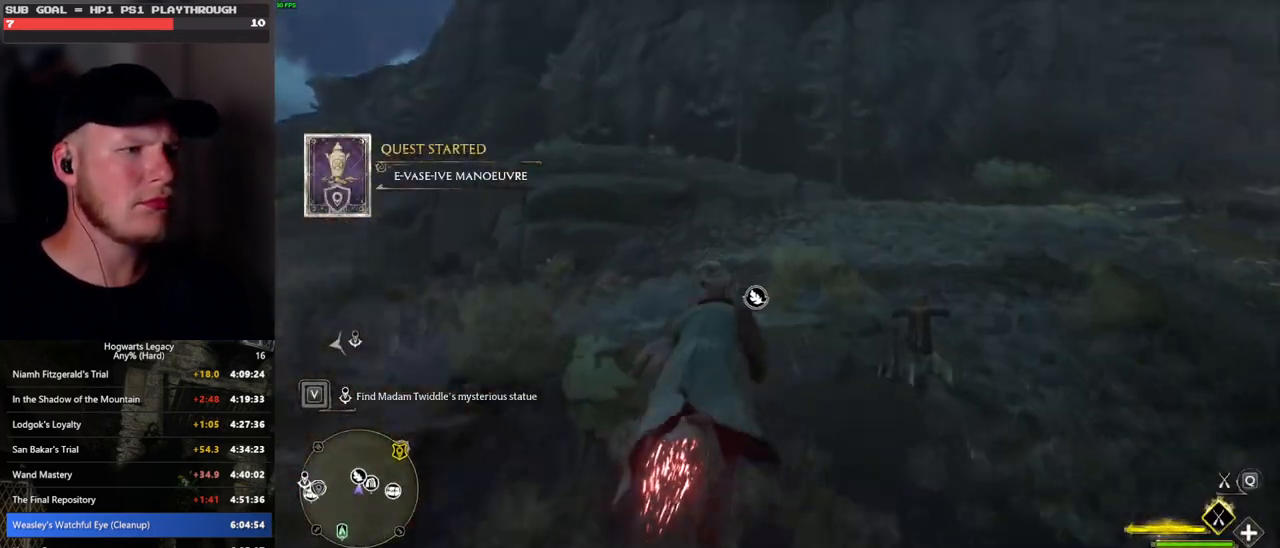
{"keys": ["b", "ctrl_l", "w"], "mouse": [], "events": [[417, "b", "down"], [483, "mouse_left", "up"]]}
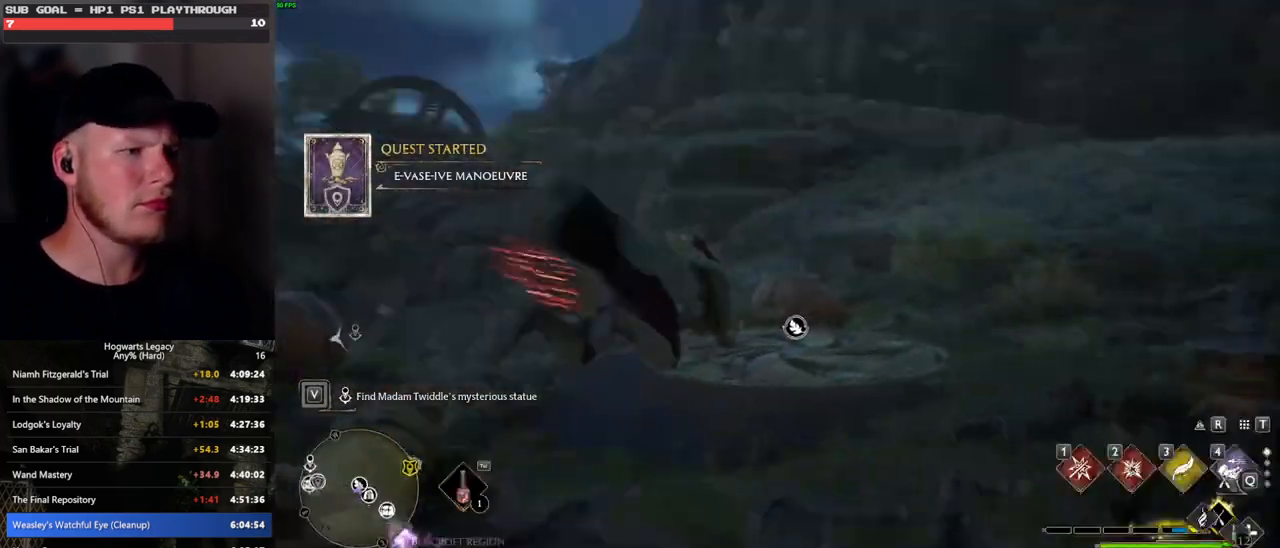
{"keys": [], "mouse": [], "events": [[50, "ctrl_l", "up"], [100, "b", "up"], [350, "w", "up"]]}